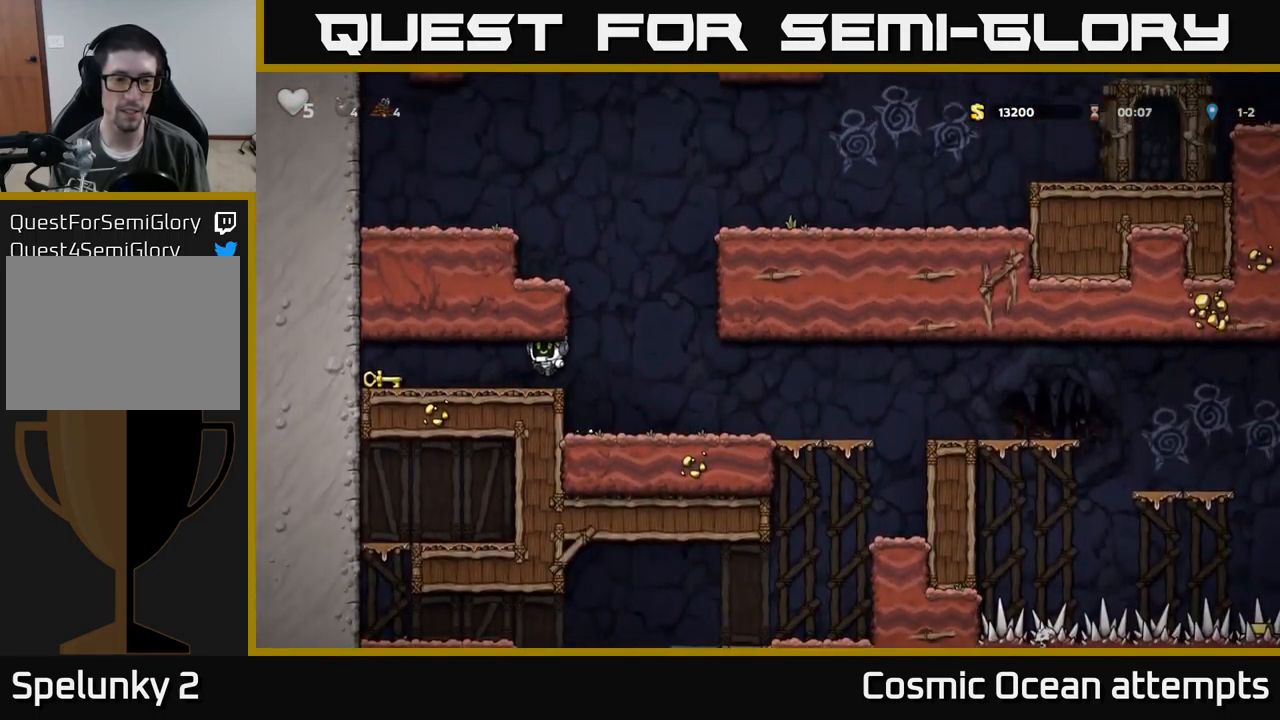
Gameplay with a controller (Xbox layout); each line is a JSON object with the inputs held at the frame after it. "events" lists button and stick changes between this image and that frame as [ms after this image, input, new state], when the widget could be followed in between. Not read: right_stick.
{"buttons": ["DPAD_RIGHT"], "left_stick": "center", "events": [[267, "DPAD_DOWN", "down"], [334, "DPAD_LEFT", "up"], [367, "X", "down"], [450, "DPAD_DOWN", "up"], [450, "DPAD_RIGHT", "down"], [467, "X", "up"]]}
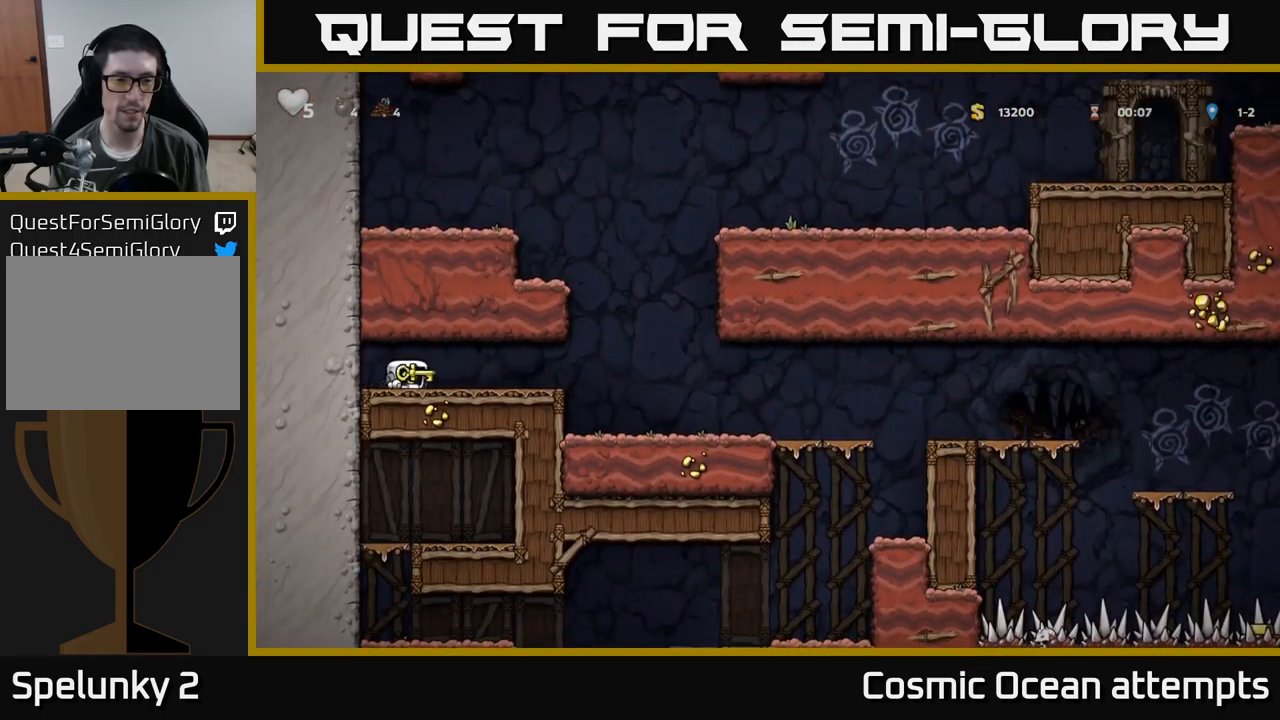
{"buttons": ["DPAD_RIGHT"], "left_stick": "center", "events": []}
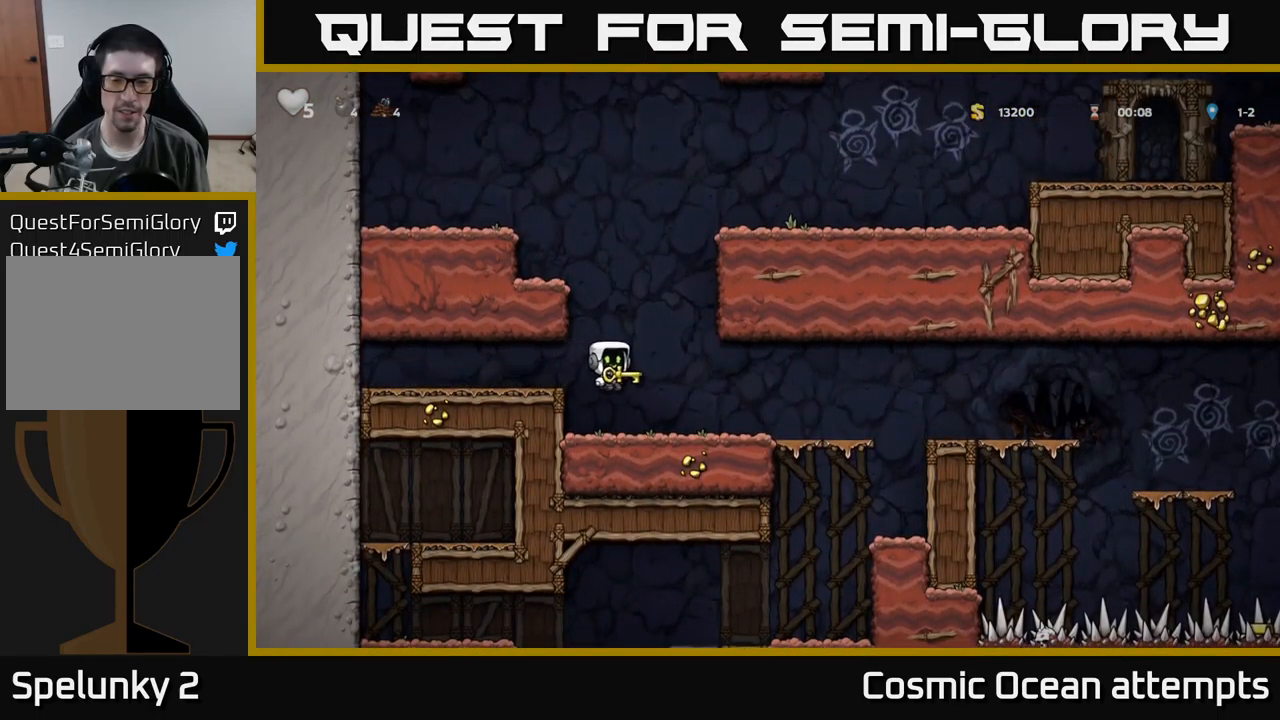
{"buttons": ["A", "DPAD_DOWN"], "left_stick": "center", "events": [[400, "DPAD_DOWN", "down"], [417, "DPAD_RIGHT", "up"], [467, "A", "down"]]}
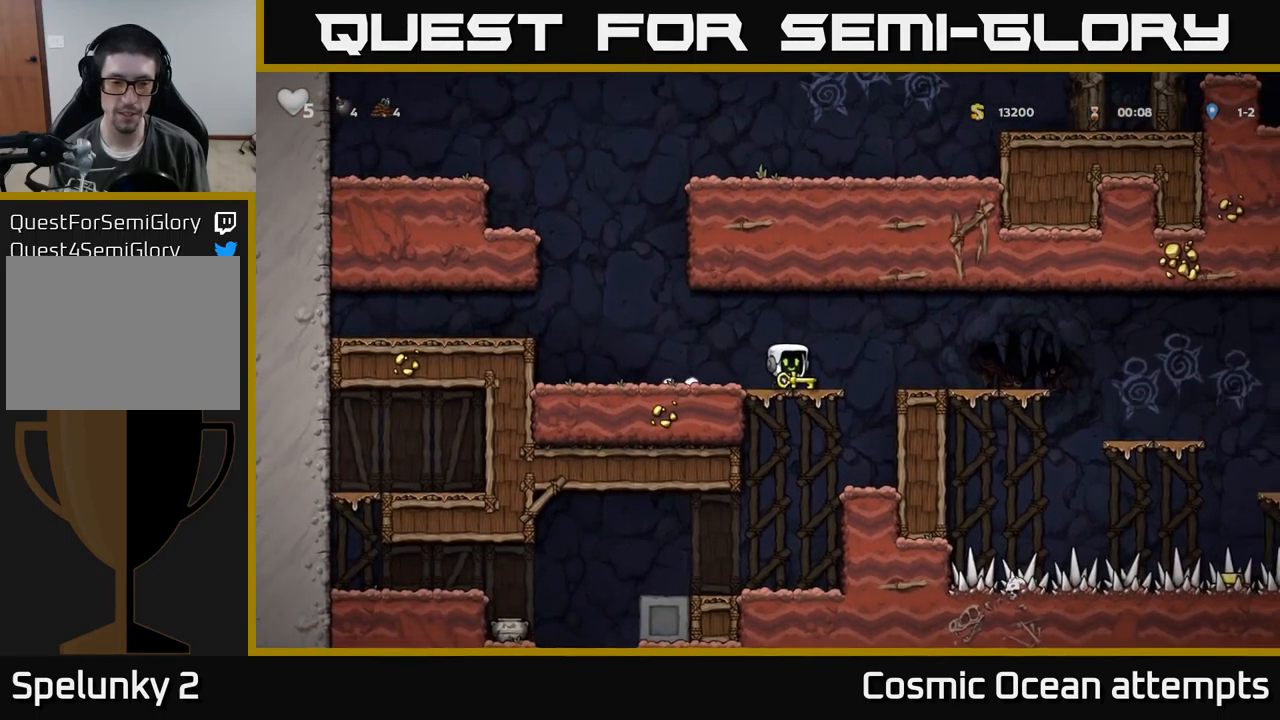
{"buttons": [], "left_stick": "center", "events": [[34, "DPAD_DOWN", "up"], [50, "A", "up"]]}
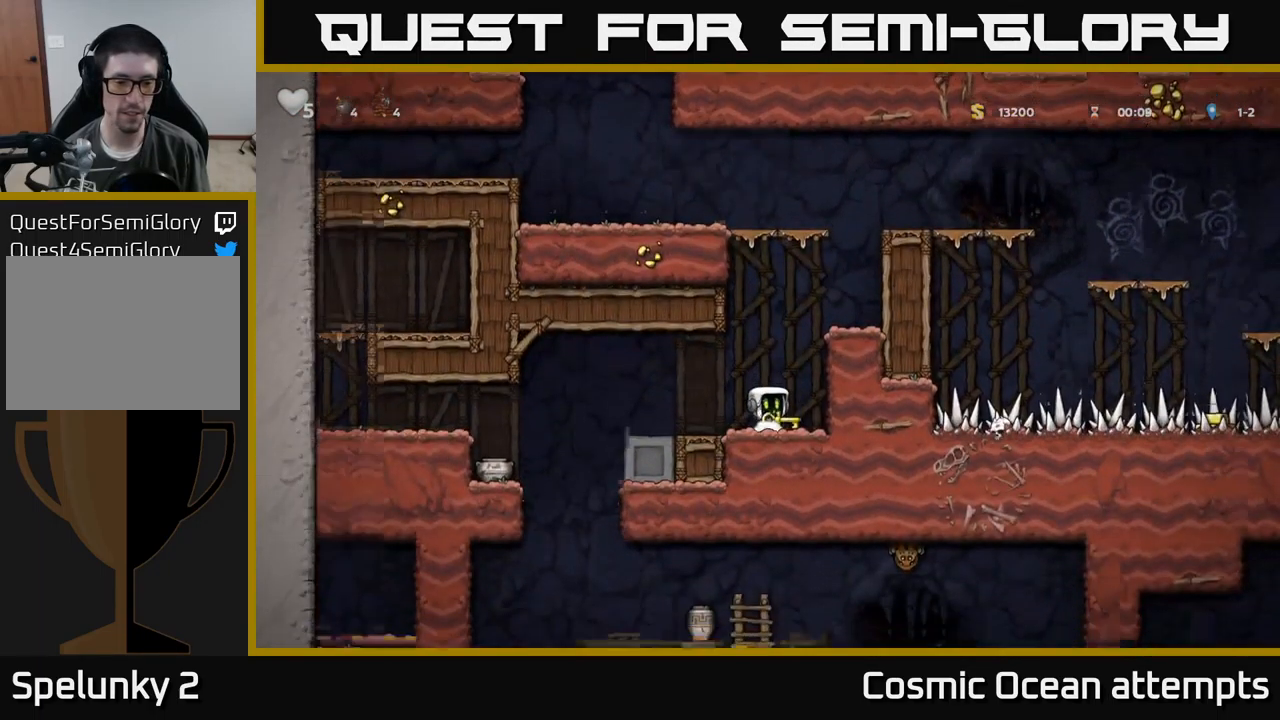
{"buttons": ["A", "DPAD_RIGHT"], "left_stick": "center", "events": [[484, "DPAD_RIGHT", "down"], [500, "A", "down"]]}
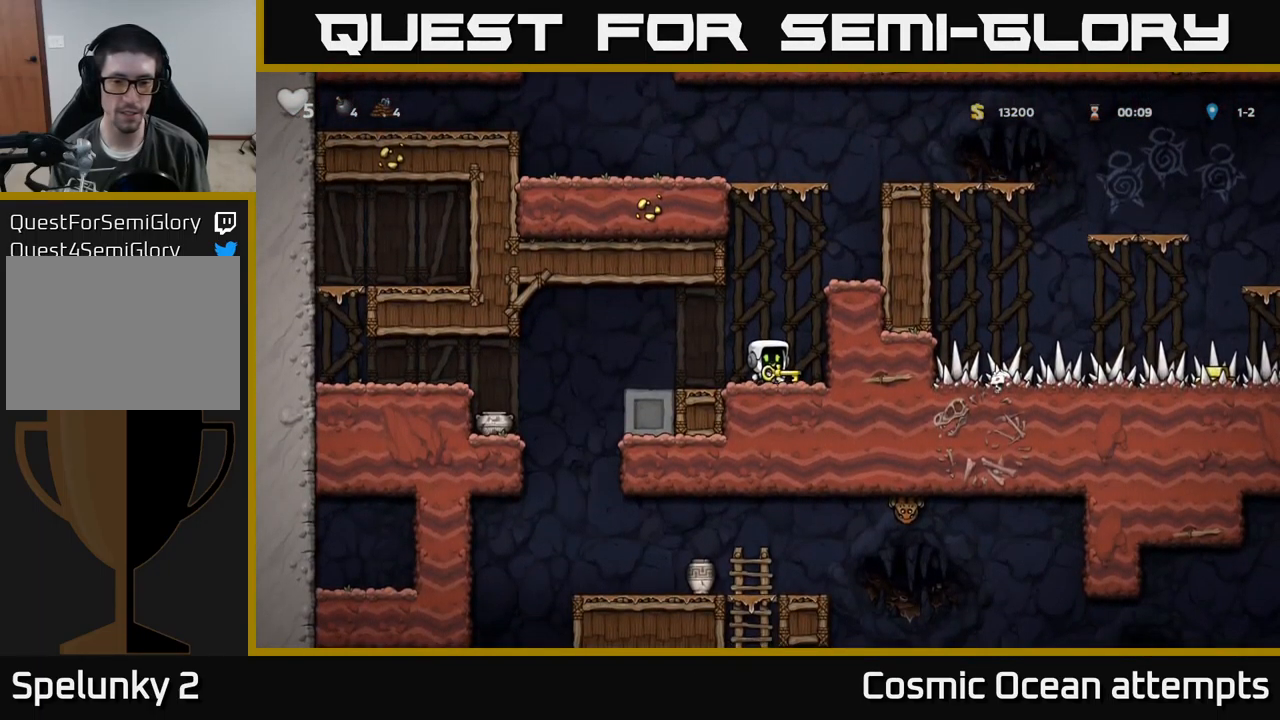
{"buttons": ["DPAD_RIGHT"], "left_stick": "center", "events": [[167, "A", "up"], [334, "A", "down"], [450, "A", "up"]]}
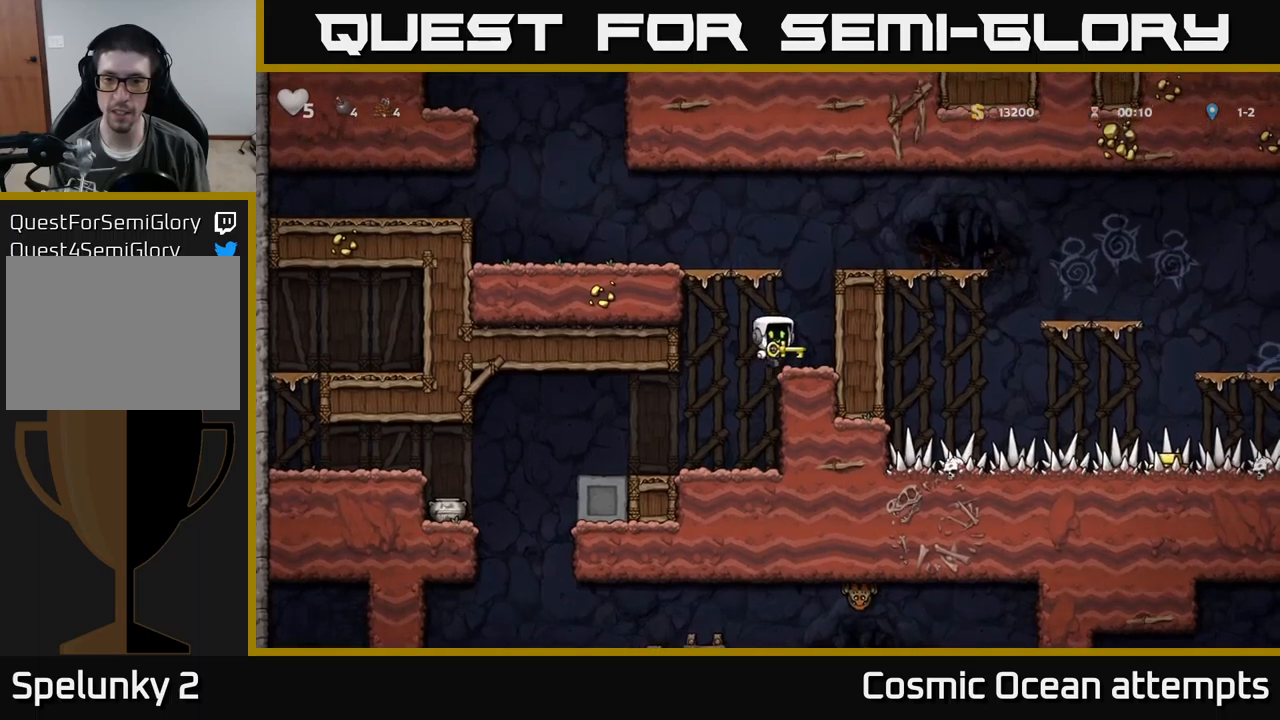
{"buttons": ["DPAD_RIGHT"], "left_stick": "center", "events": [[200, "A", "down"], [316, "A", "up"]]}
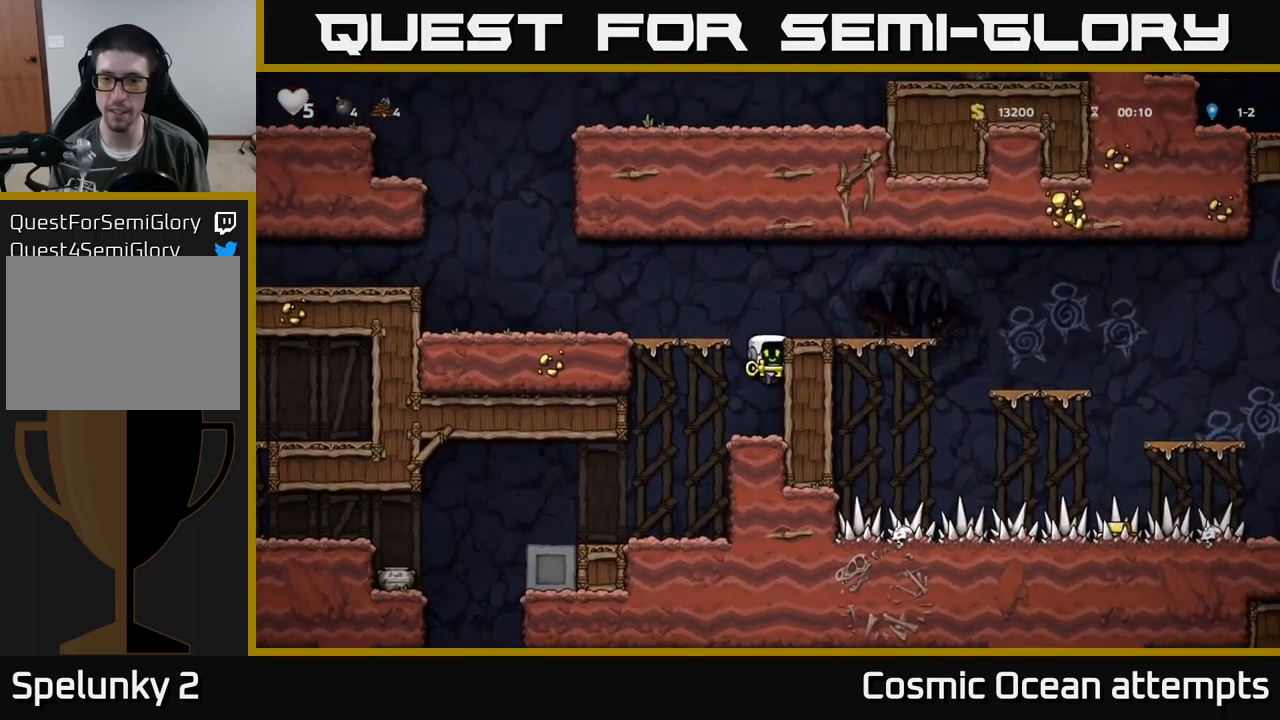
{"buttons": ["A"], "left_stick": "center", "events": [[50, "A", "down"], [200, "A", "up"], [300, "DPAD_RIGHT", "up"], [500, "A", "down"]]}
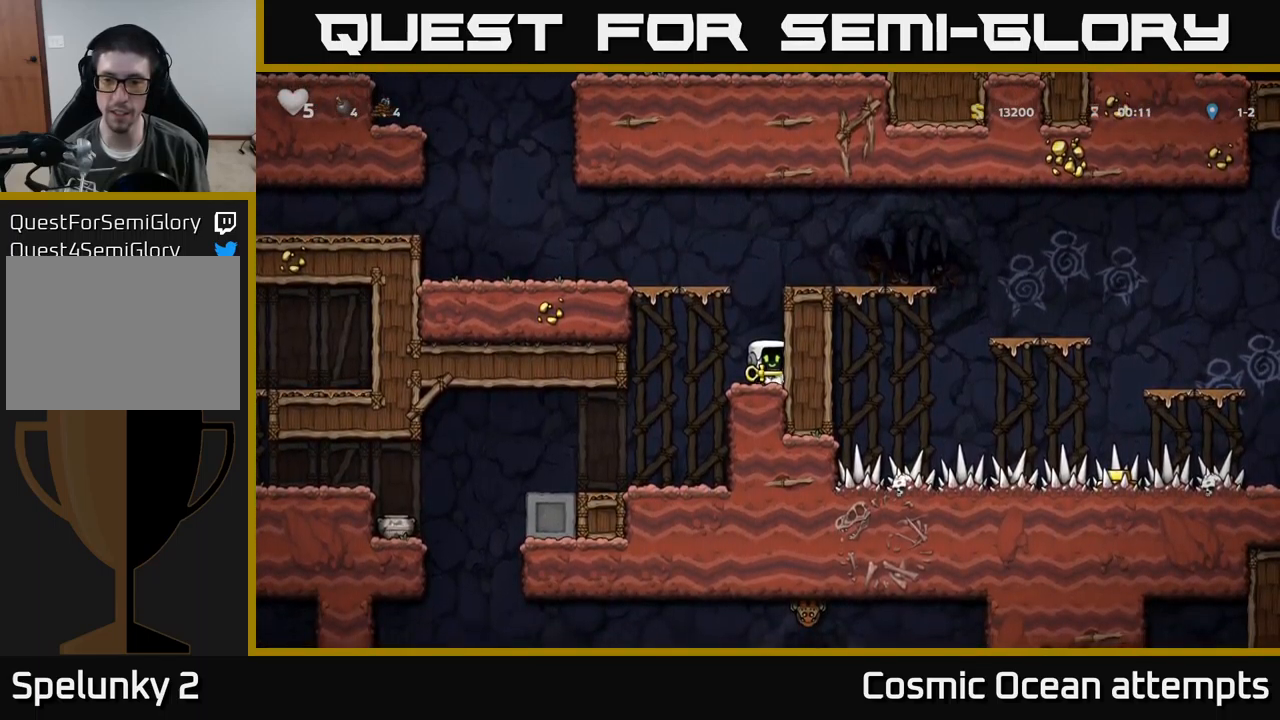
{"buttons": ["DPAD_RIGHT"], "left_stick": "center", "events": [[50, "DPAD_RIGHT", "down"], [183, "A", "up"], [366, "A", "down"], [500, "A", "up"]]}
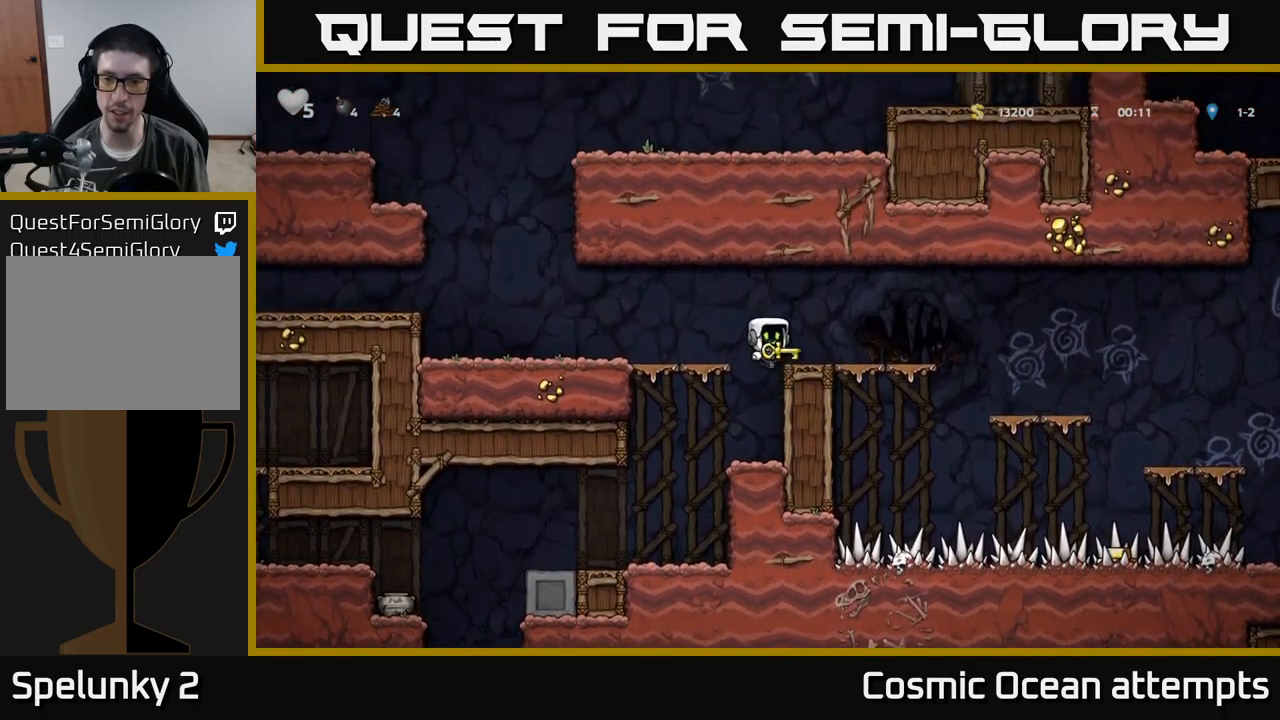
{"buttons": ["DPAD_RIGHT"], "left_stick": "center", "events": [[100, "DPAD_RIGHT", "up"], [266, "DPAD_RIGHT", "down"]]}
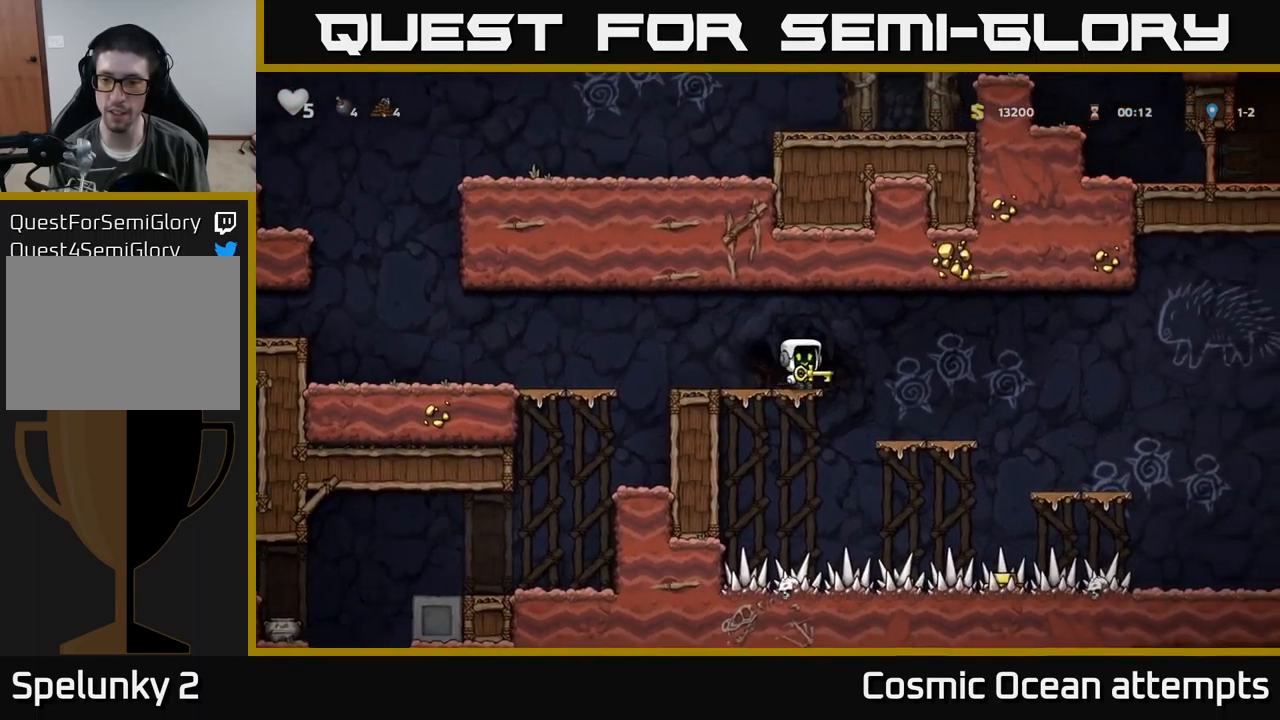
{"buttons": ["DPAD_RIGHT"], "left_stick": "center", "events": [[116, "DPAD_RIGHT", "up"], [266, "DPAD_RIGHT", "down"]]}
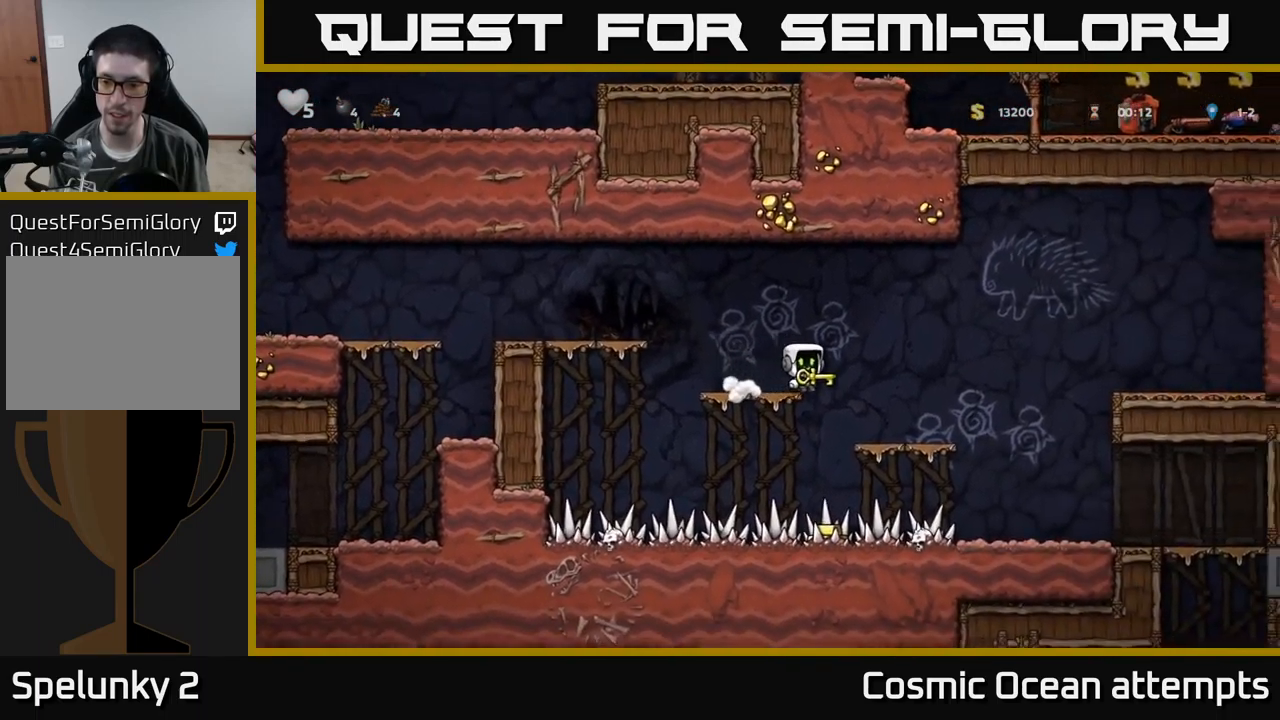
{"buttons": [], "left_stick": "center", "events": [[150, "DPAD_RIGHT", "up"]]}
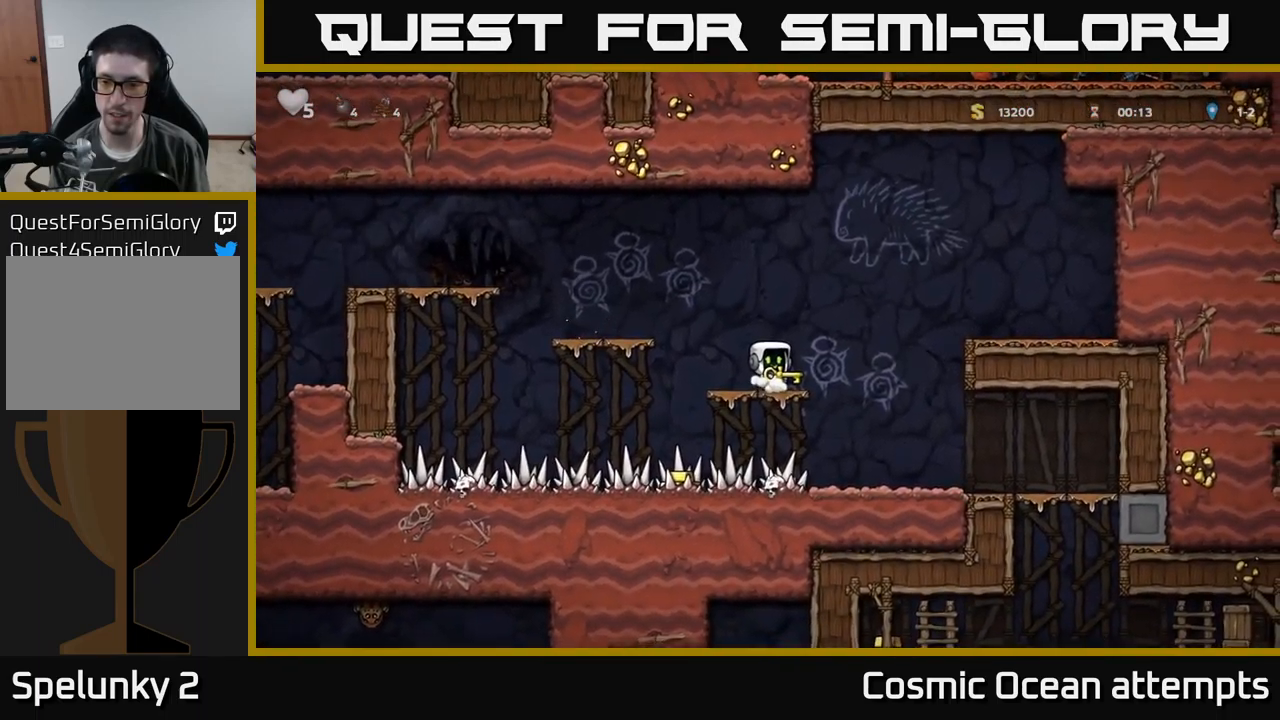
{"buttons": ["A", "DPAD_RIGHT"], "left_stick": "center", "events": [[83, "DPAD_RIGHT", "down"], [200, "A", "down"]]}
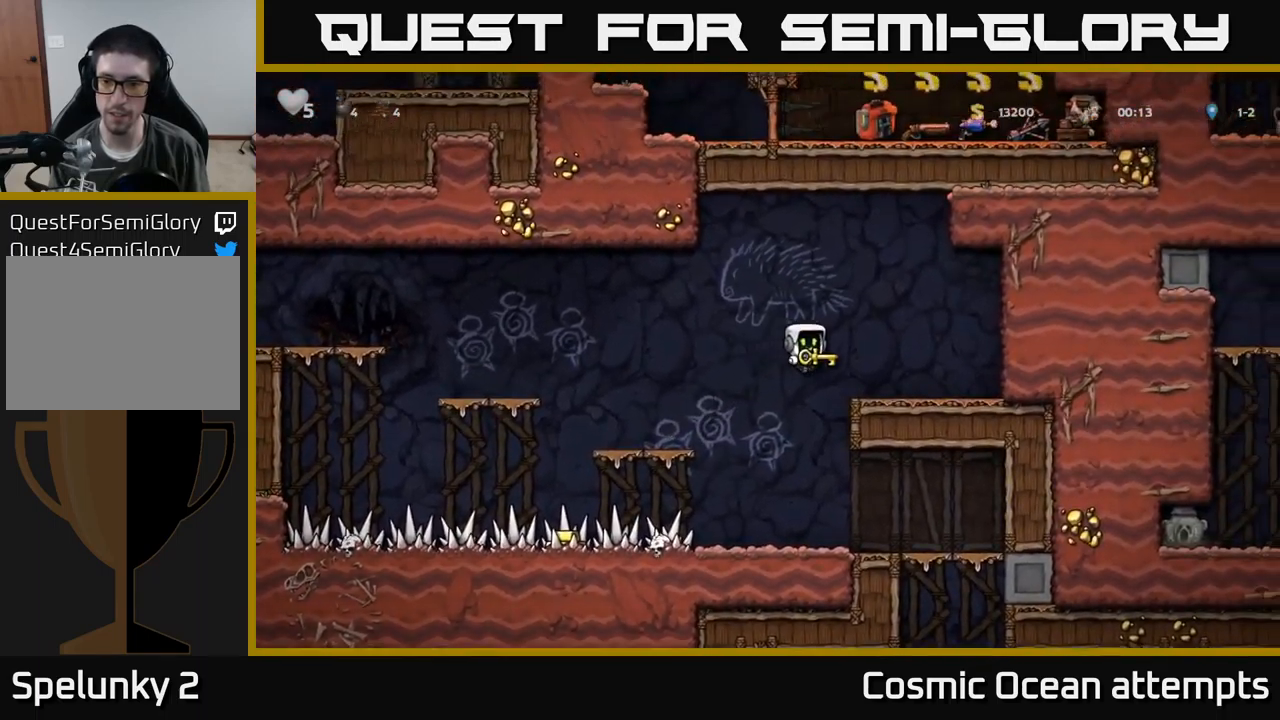
{"buttons": ["DPAD_DOWN", "DPAD_RIGHT"], "left_stick": "center", "events": [[33, "A", "up"], [500, "DPAD_DOWN", "down"]]}
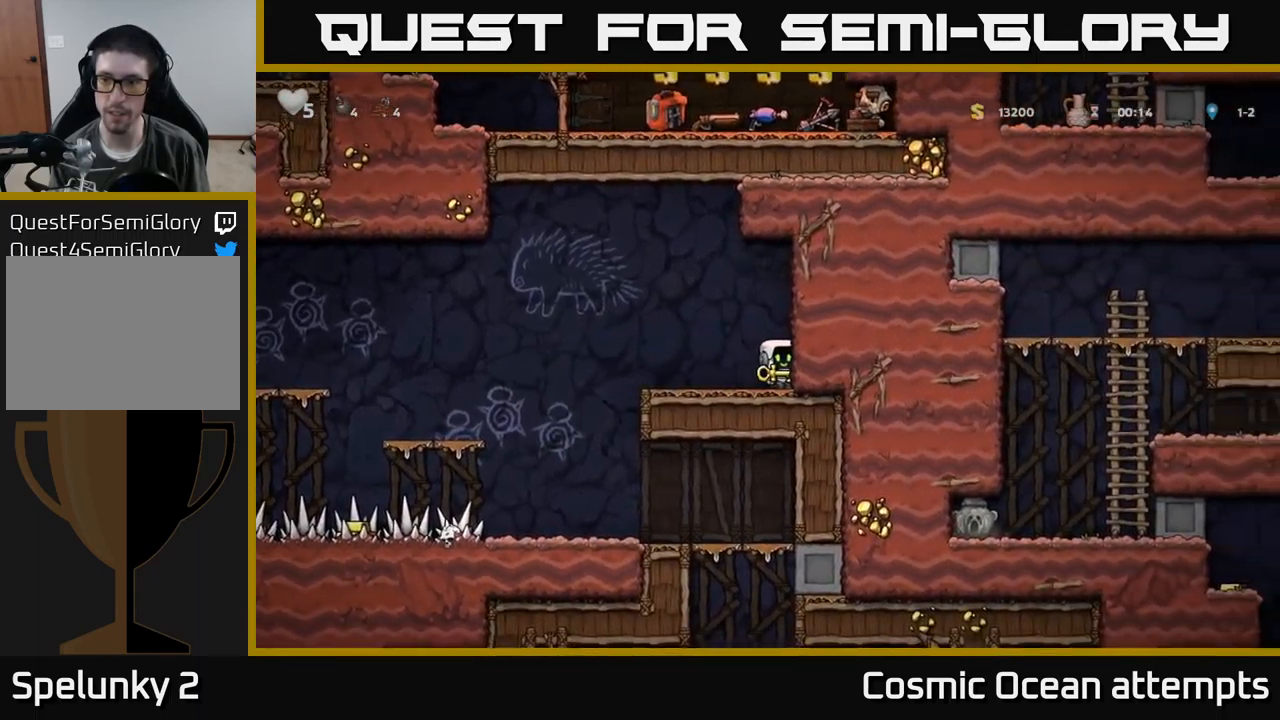
{"buttons": ["DPAD_DOWN"], "left_stick": "center", "events": [[16, "DPAD_RIGHT", "up"]]}
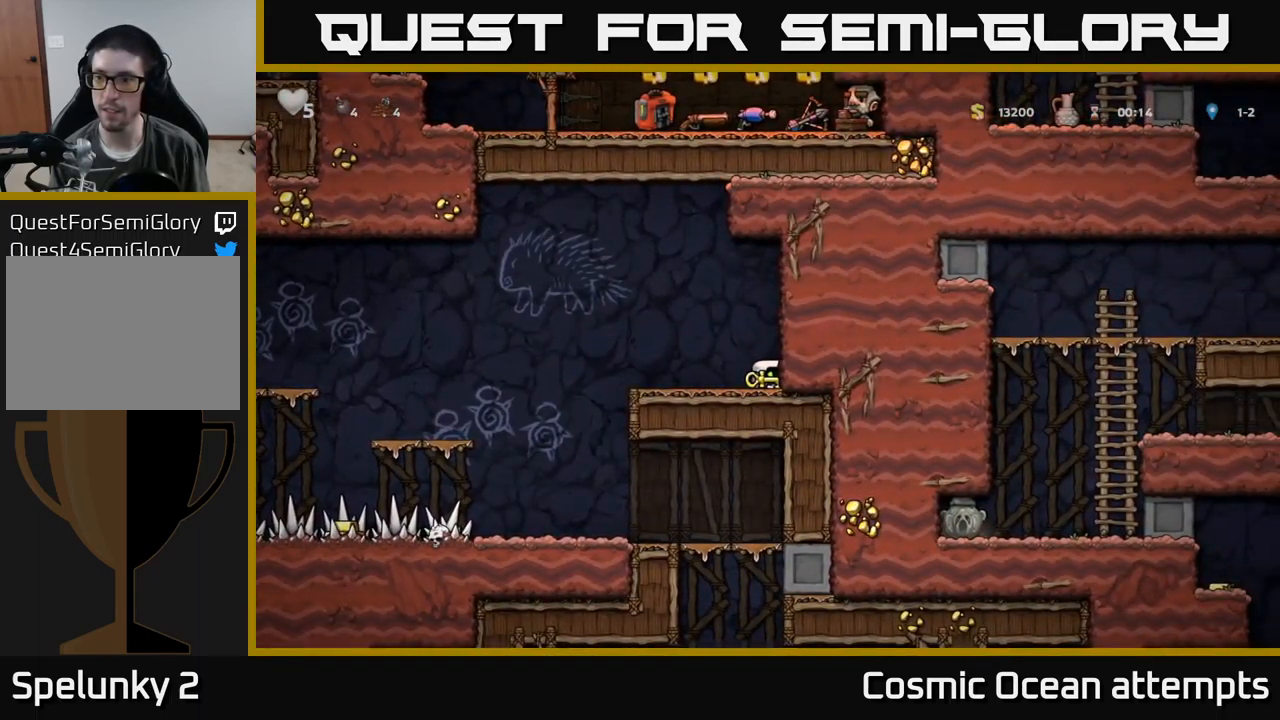
{"buttons": ["DPAD_DOWN"], "left_stick": "center", "events": []}
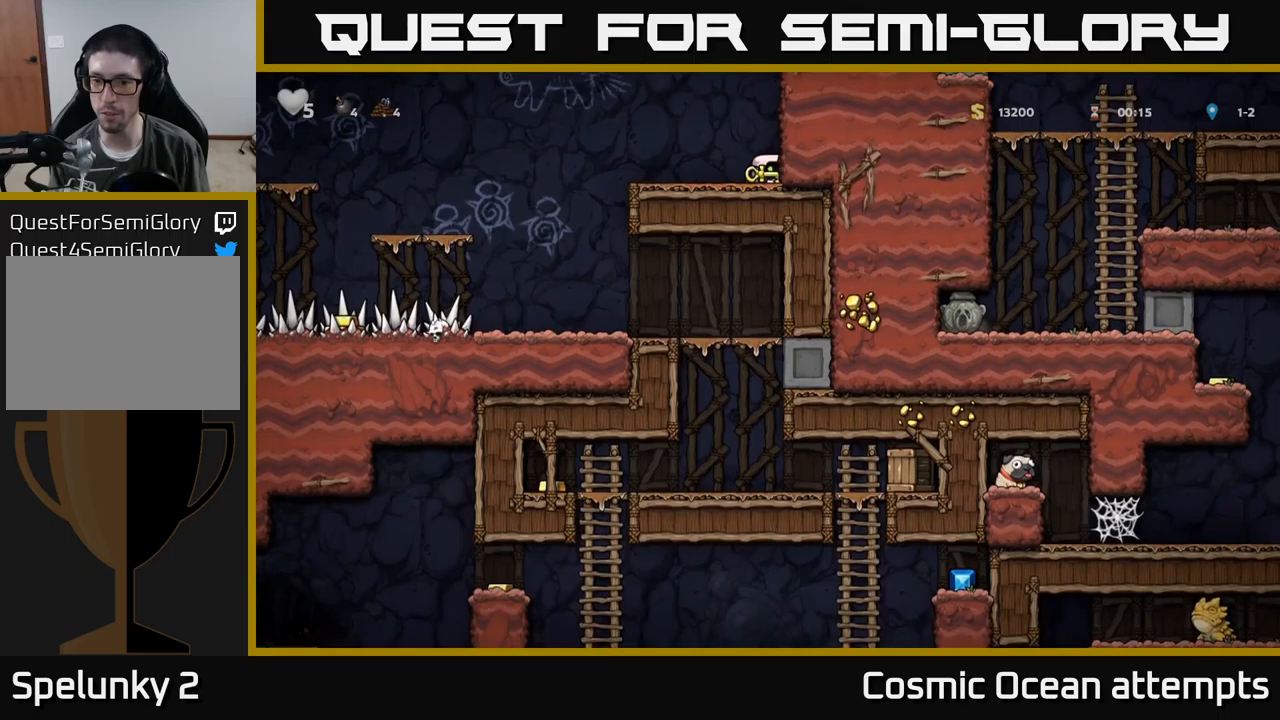
{"buttons": ["DPAD_DOWN"], "left_stick": "center", "events": []}
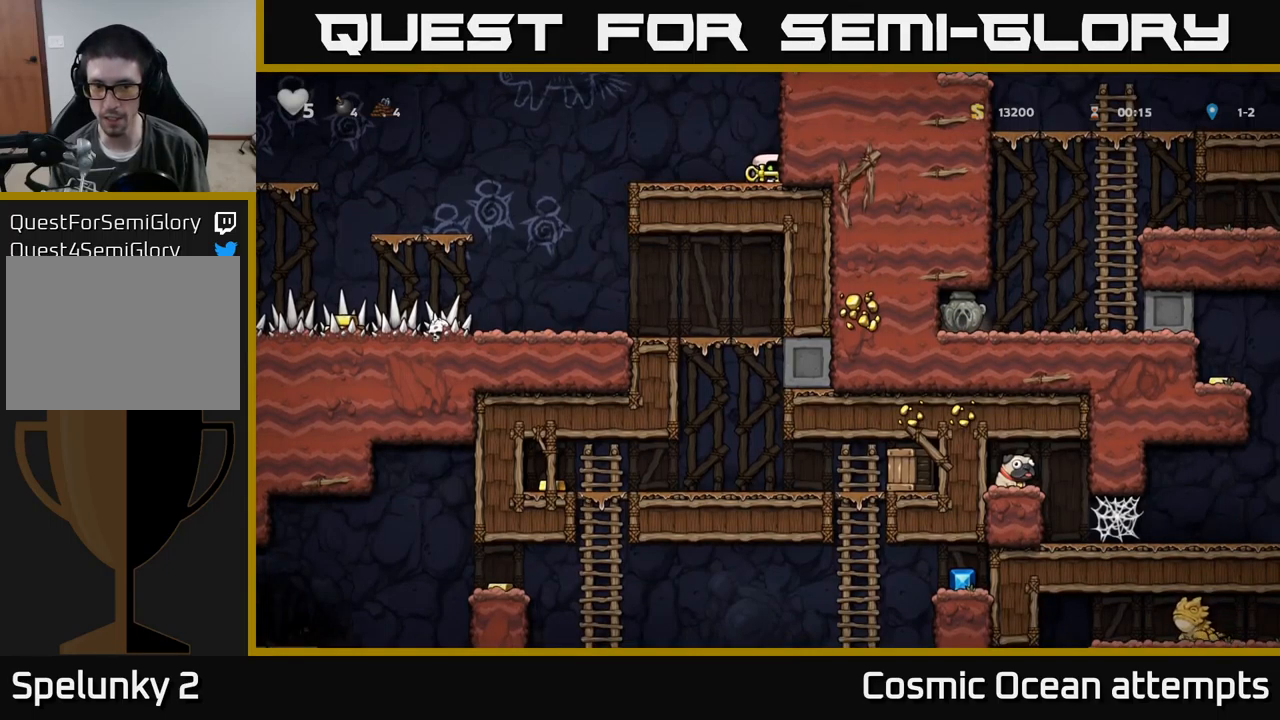
{"buttons": ["DPAD_LEFT"], "left_stick": "center", "events": [[217, "DPAD_DOWN", "up"], [250, "DPAD_LEFT", "down"]]}
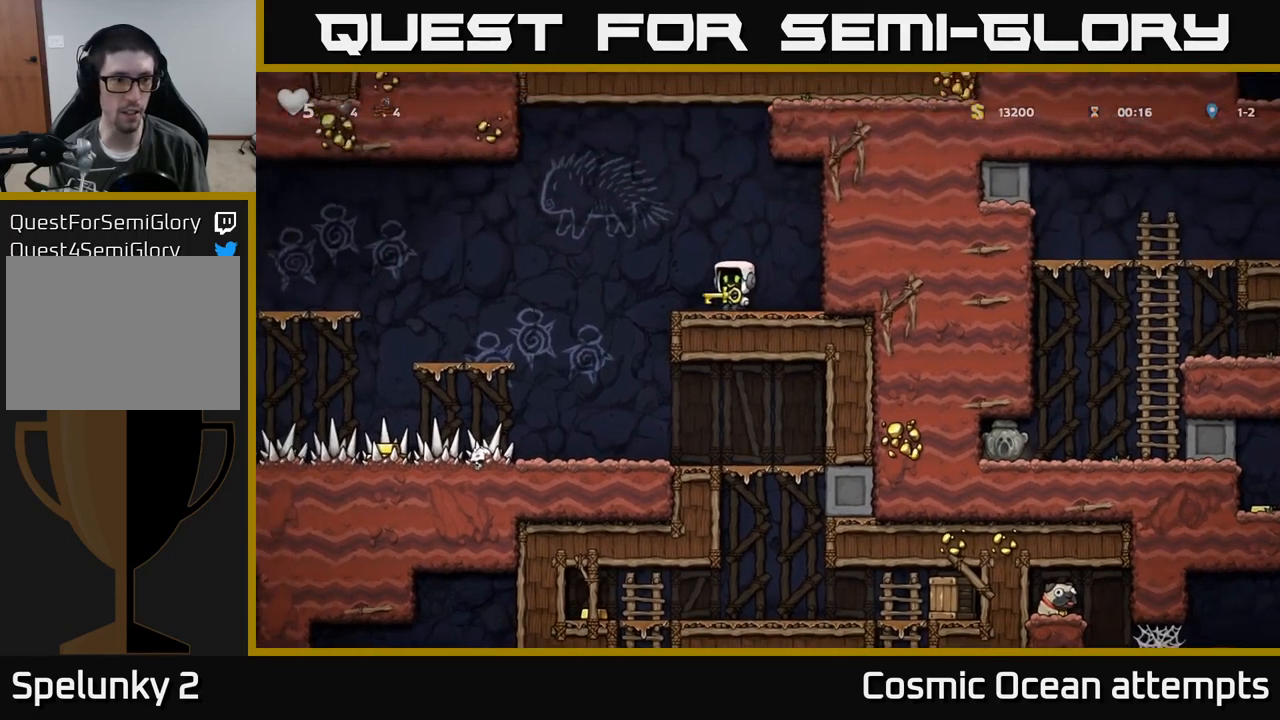
{"buttons": ["DPAD_LEFT"], "left_stick": "center", "events": [[133, "DPAD_LEFT", "up"], [483, "DPAD_LEFT", "down"]]}
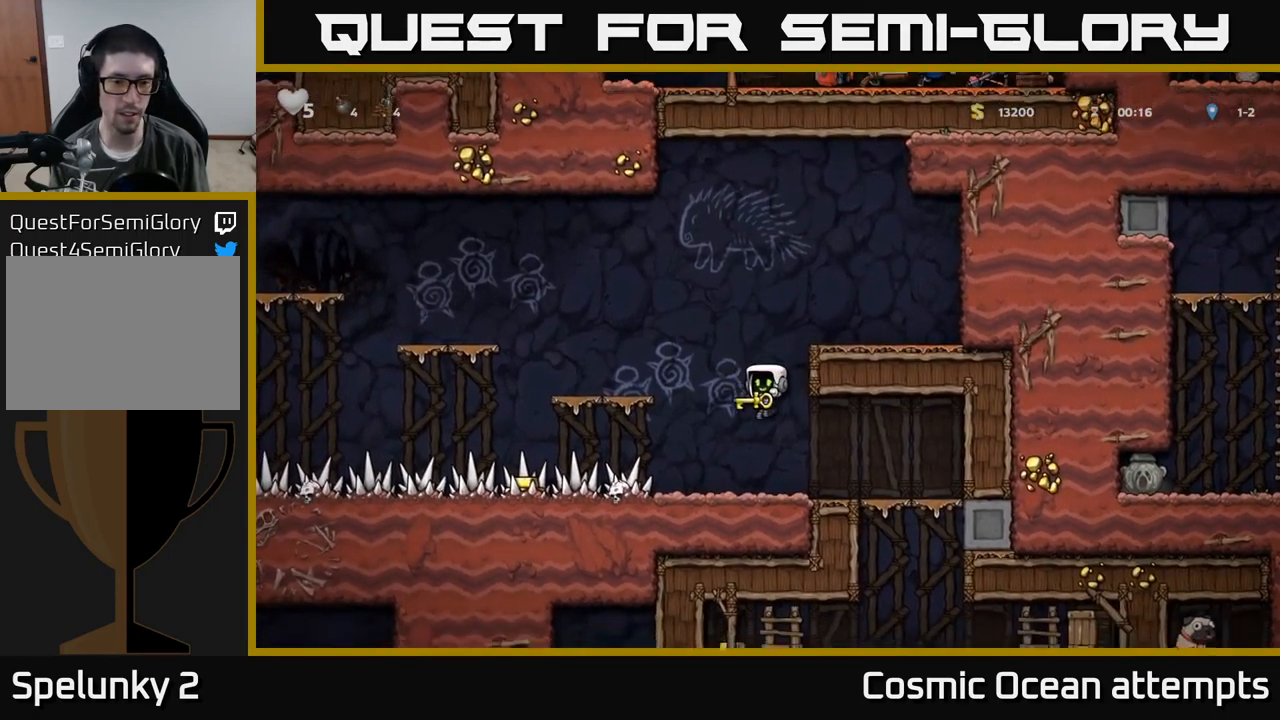
{"buttons": ["DPAD_LEFT"], "left_stick": "center", "events": []}
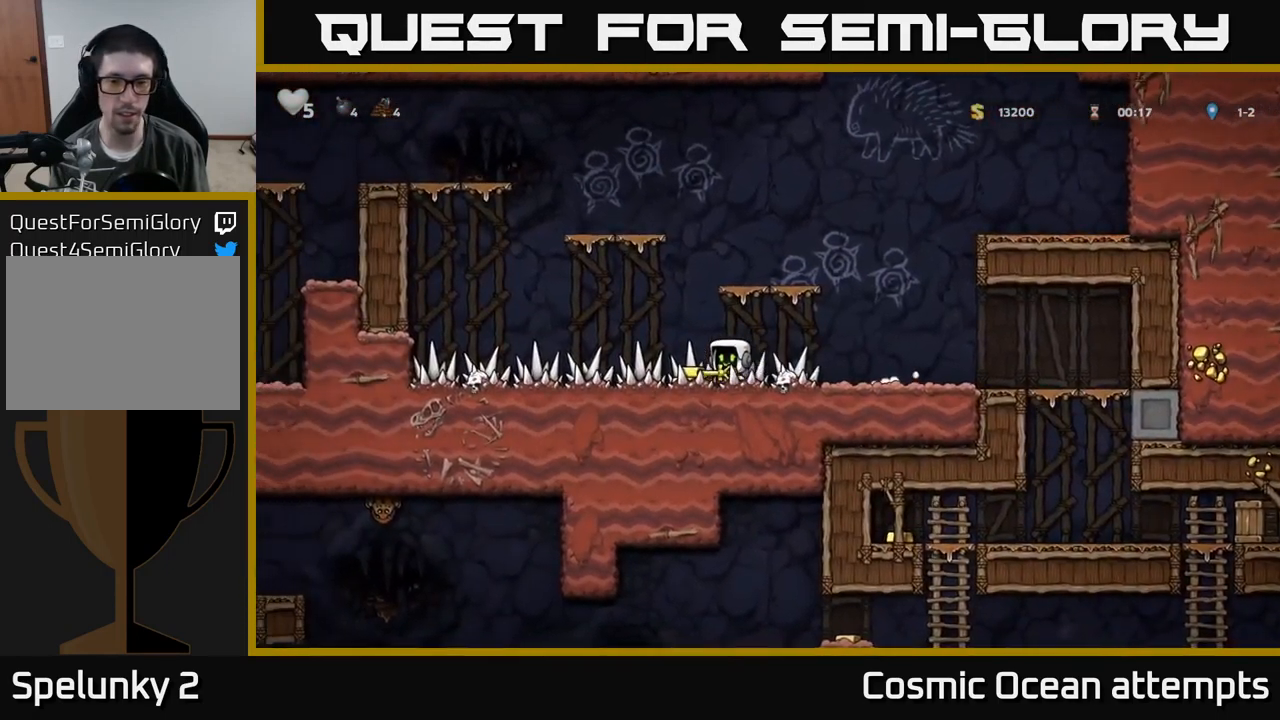
{"buttons": ["DPAD_RIGHT"], "left_stick": "center", "events": [[33, "DPAD_LEFT", "up"], [50, "DPAD_RIGHT", "down"]]}
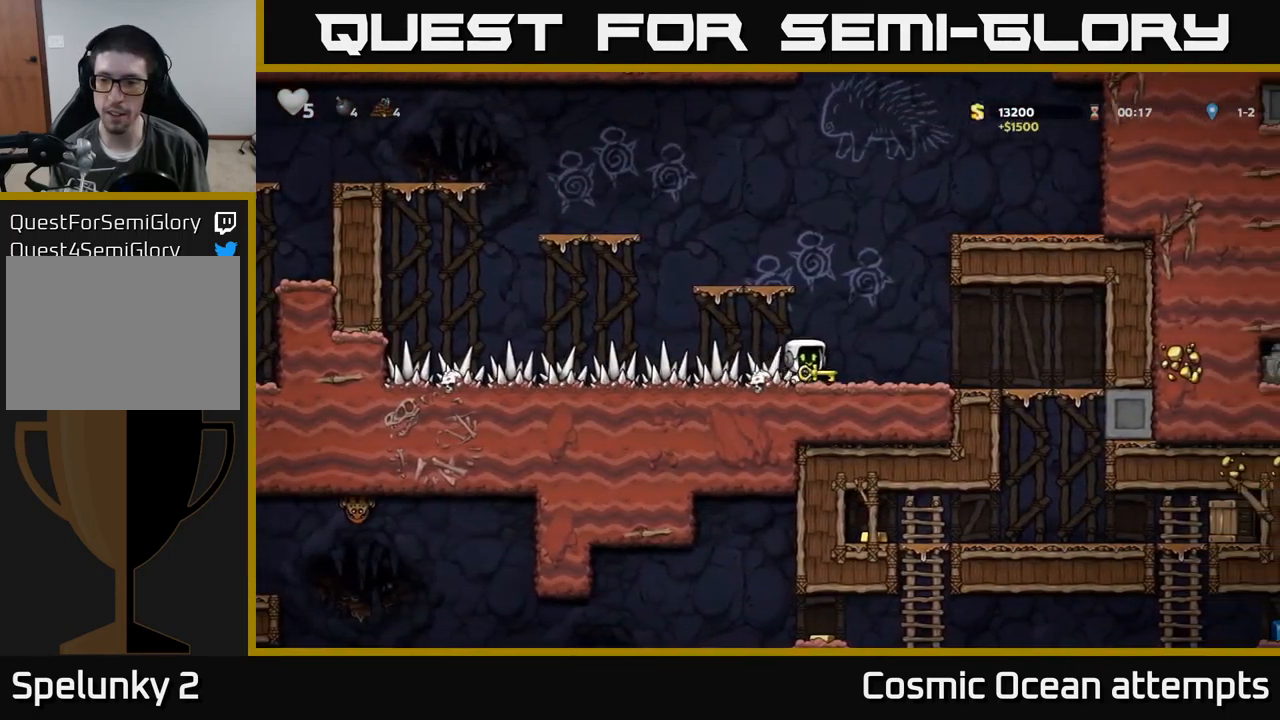
{"buttons": ["DPAD_DOWN", "DPAD_RIGHT"], "left_stick": "center", "events": [[500, "DPAD_DOWN", "down"]]}
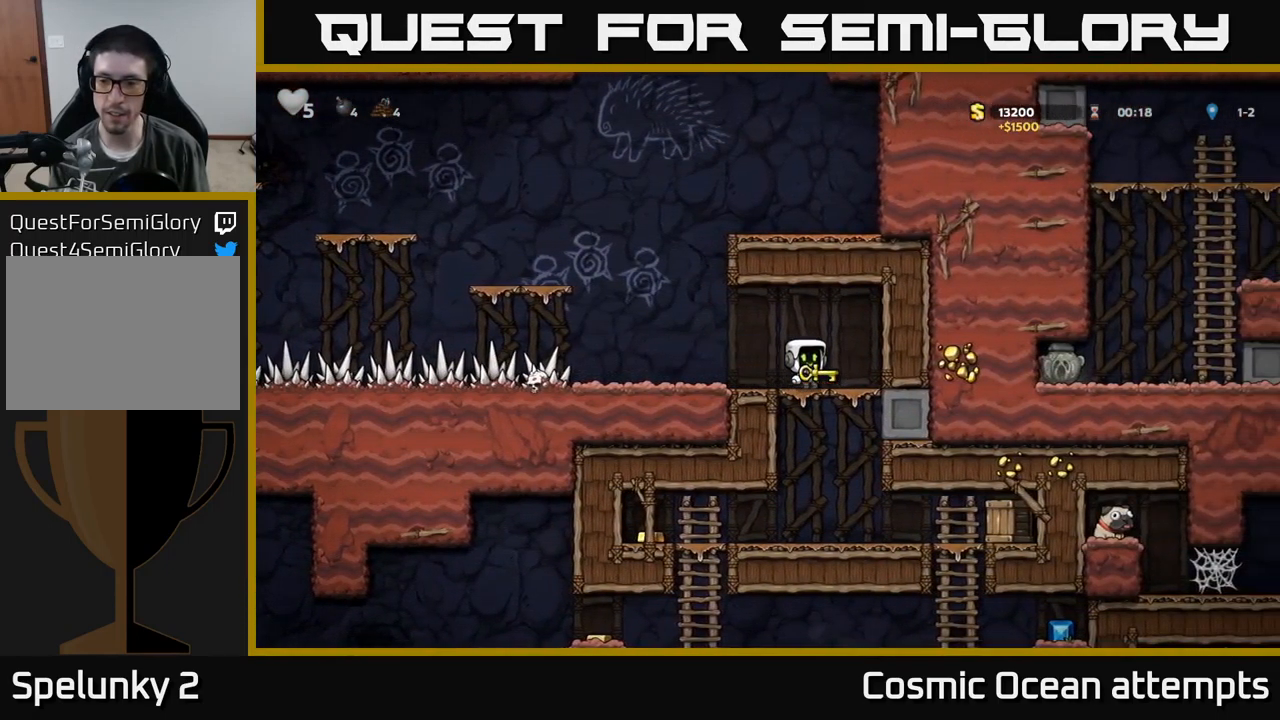
{"buttons": ["DPAD_RIGHT"], "left_stick": "center", "events": [[17, "DPAD_RIGHT", "up"], [50, "A", "down"], [150, "A", "up"], [150, "DPAD_DOWN", "up"], [450, "DPAD_RIGHT", "down"]]}
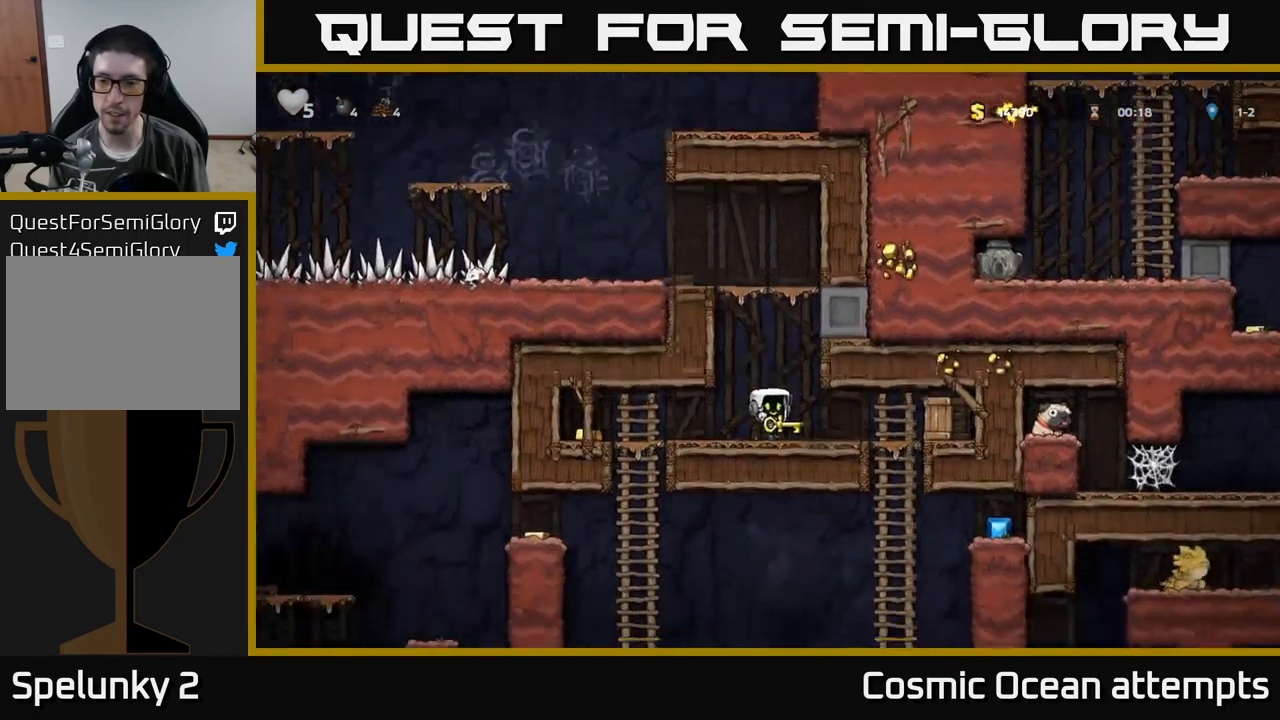
{"buttons": [], "left_stick": "center", "events": [[83, "X", "down"], [117, "DPAD_RIGHT", "up"], [167, "DPAD_LEFT", "down"], [183, "X", "up"], [317, "DPAD_LEFT", "up"]]}
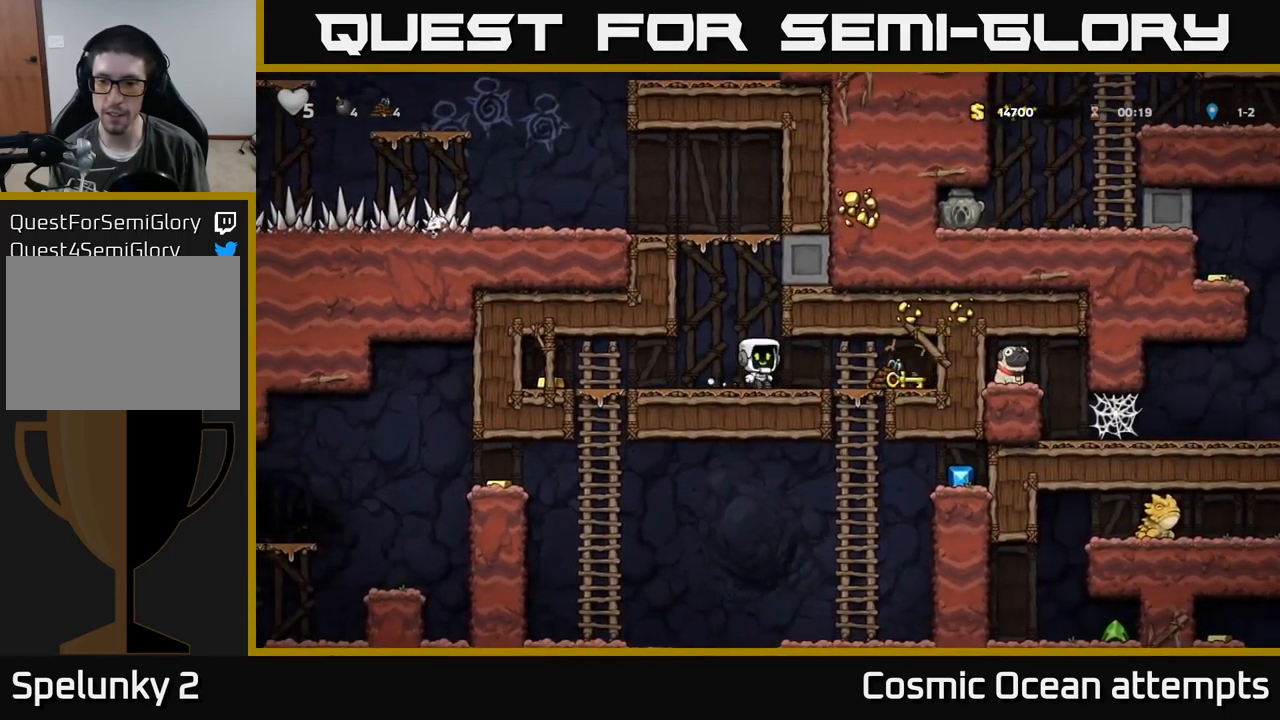
{"buttons": [], "left_stick": "center", "events": [[67, "DPAD_RIGHT", "down"], [467, "DPAD_RIGHT", "up"]]}
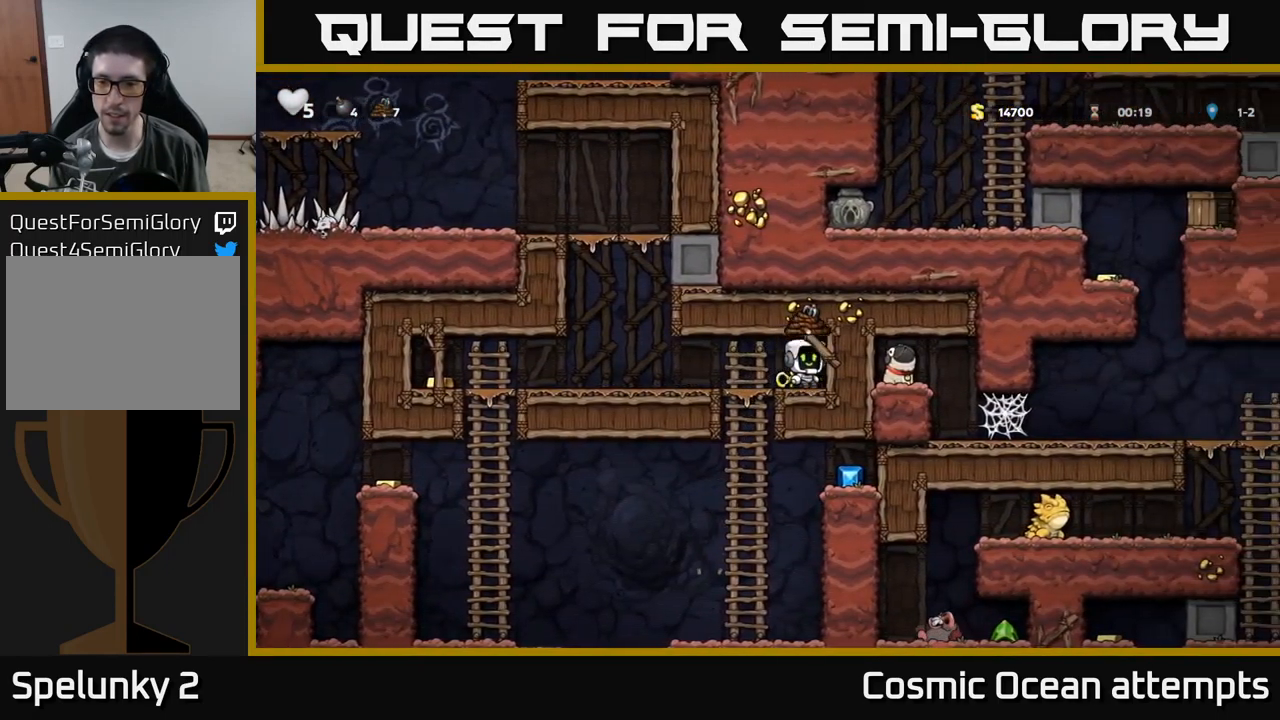
{"buttons": [], "left_stick": "center", "events": [[17, "DPAD_DOWN", "down"], [100, "X", "down"], [250, "X", "up"], [317, "DPAD_DOWN", "up"]]}
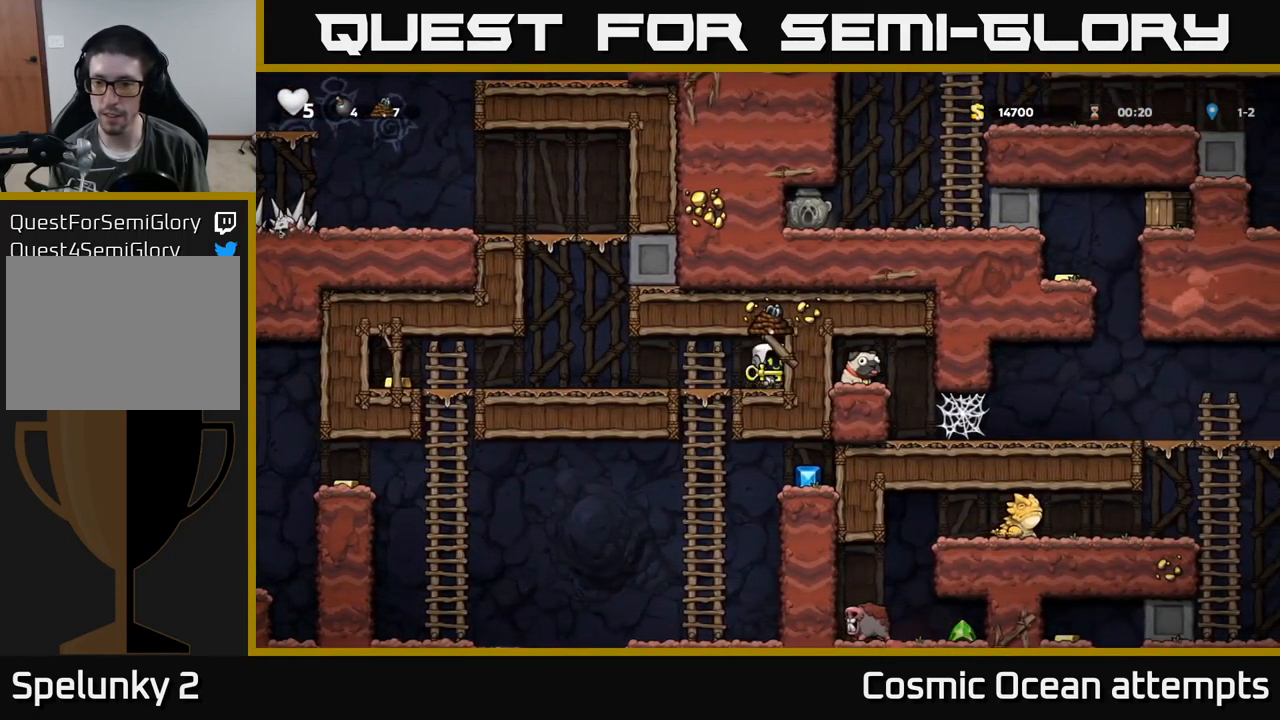
{"buttons": [], "left_stick": "center", "events": [[217, "DPAD_RIGHT", "down"], [450, "DPAD_RIGHT", "up"]]}
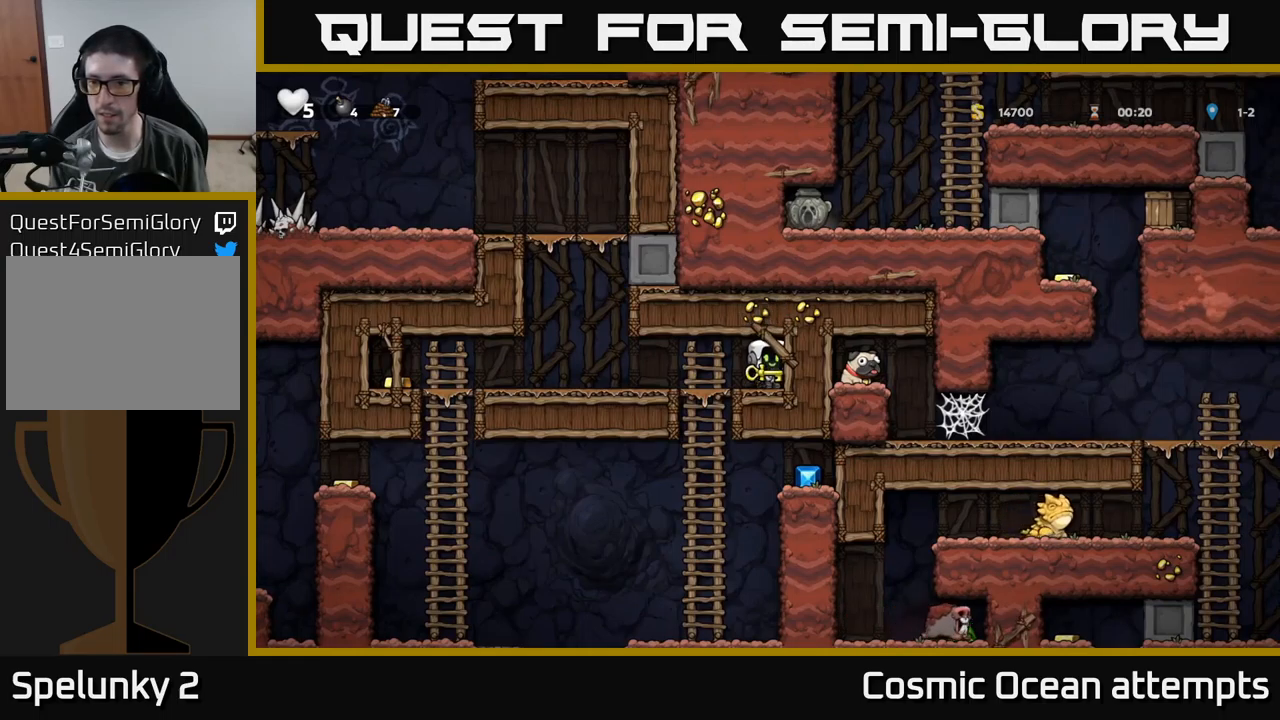
{"buttons": [], "left_stick": "center", "events": []}
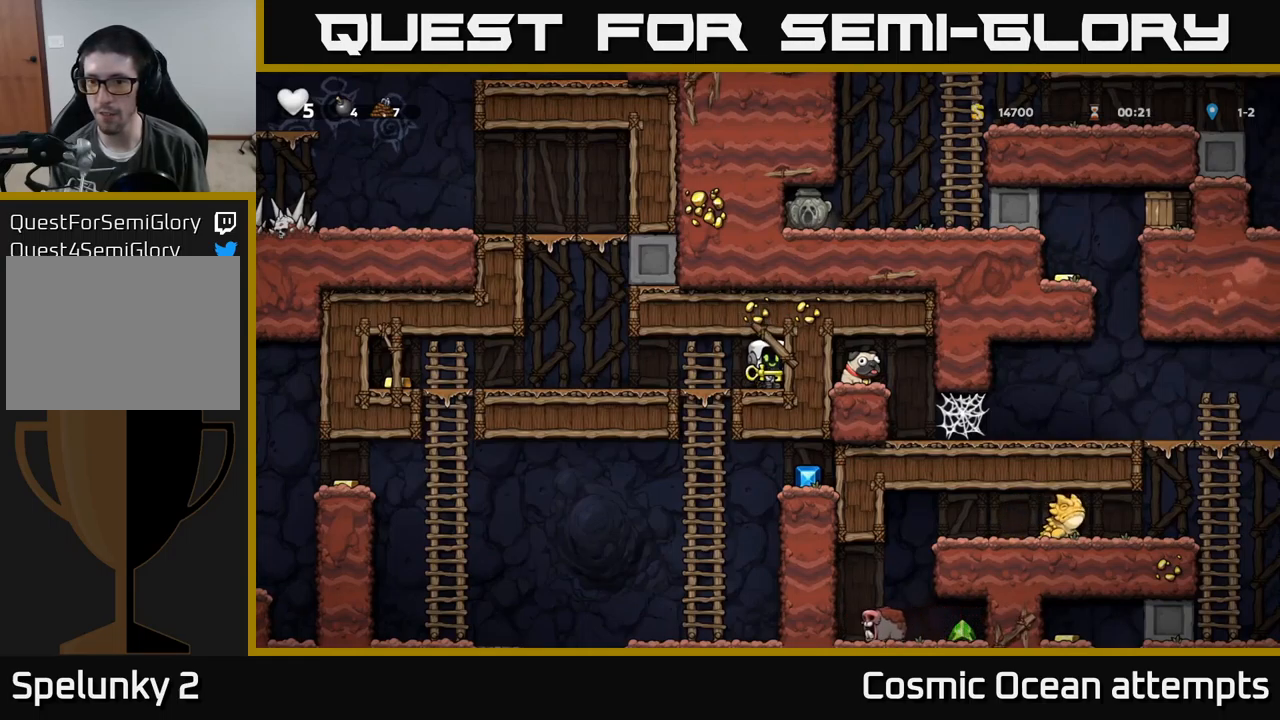
{"buttons": [], "left_stick": "center", "events": []}
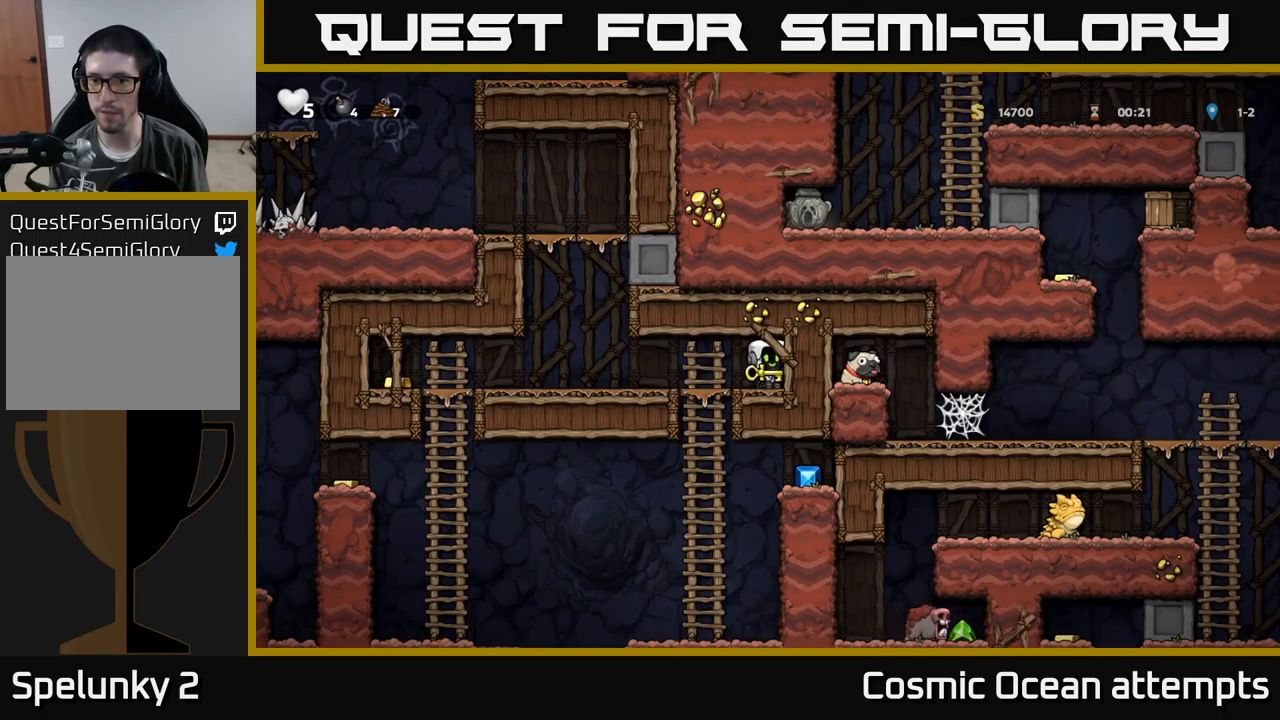
{"buttons": [], "left_stick": "center", "events": []}